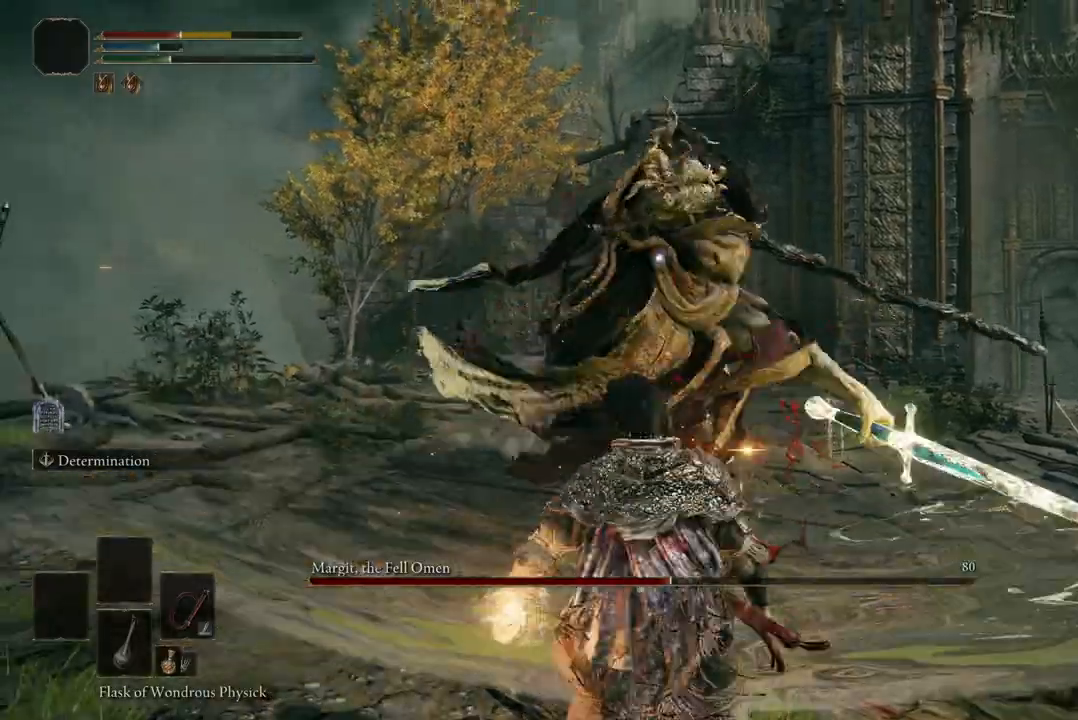
Gameplay with a controller (Xbox layout); each line is a JSON object with the inputs held at the frame after it. "events" lists button and stick changes between this image and that frame as [ms after this image, input, new state], when the widget could be followed in between.
{"buttons": ["B"], "left_stick": "down", "right_stick": "center", "events": [[500, "B", "down"]]}
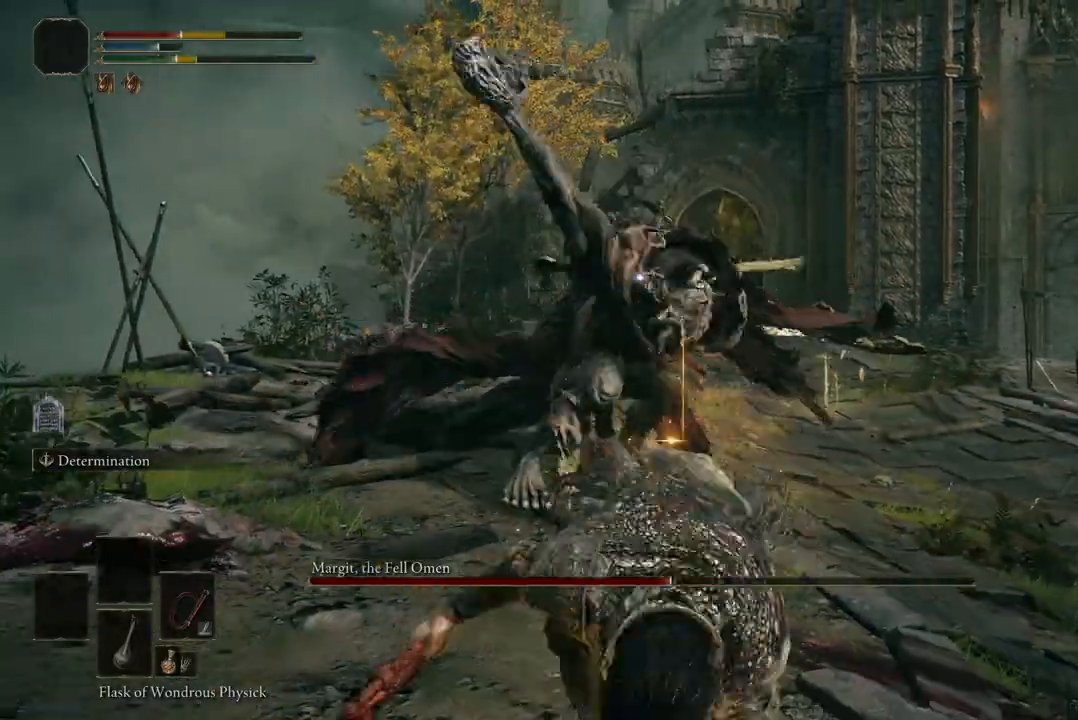
{"buttons": [], "left_stick": "down", "right_stick": "center", "events": [[100, "B", "up"]]}
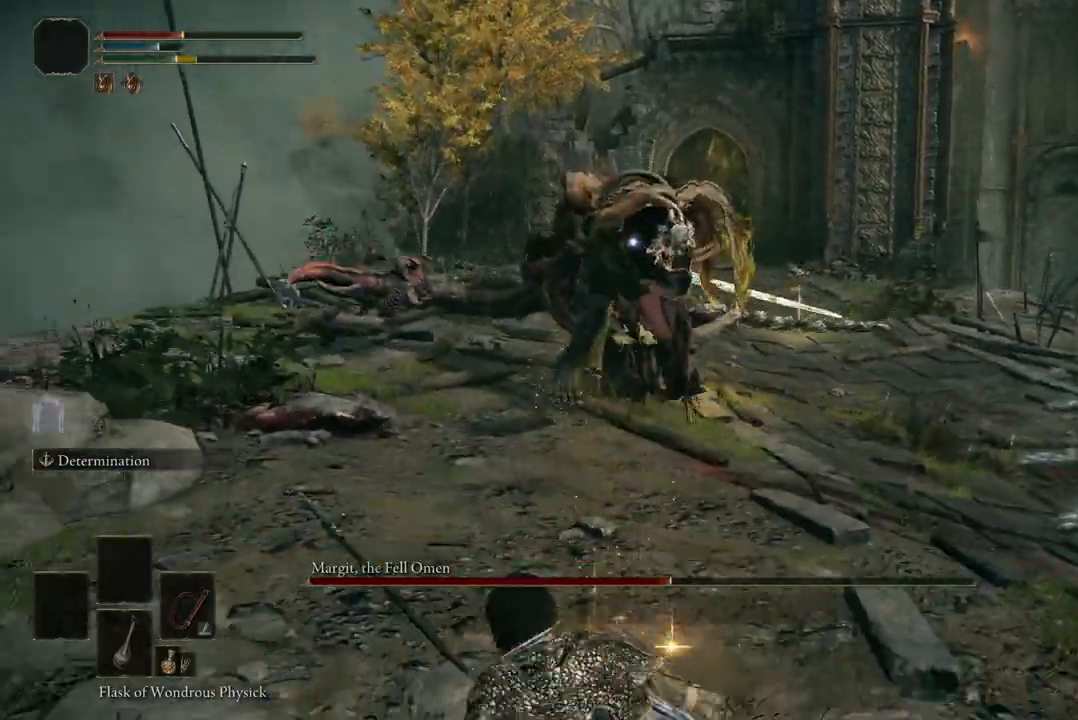
{"buttons": [], "left_stick": "down", "right_stick": "center", "events": []}
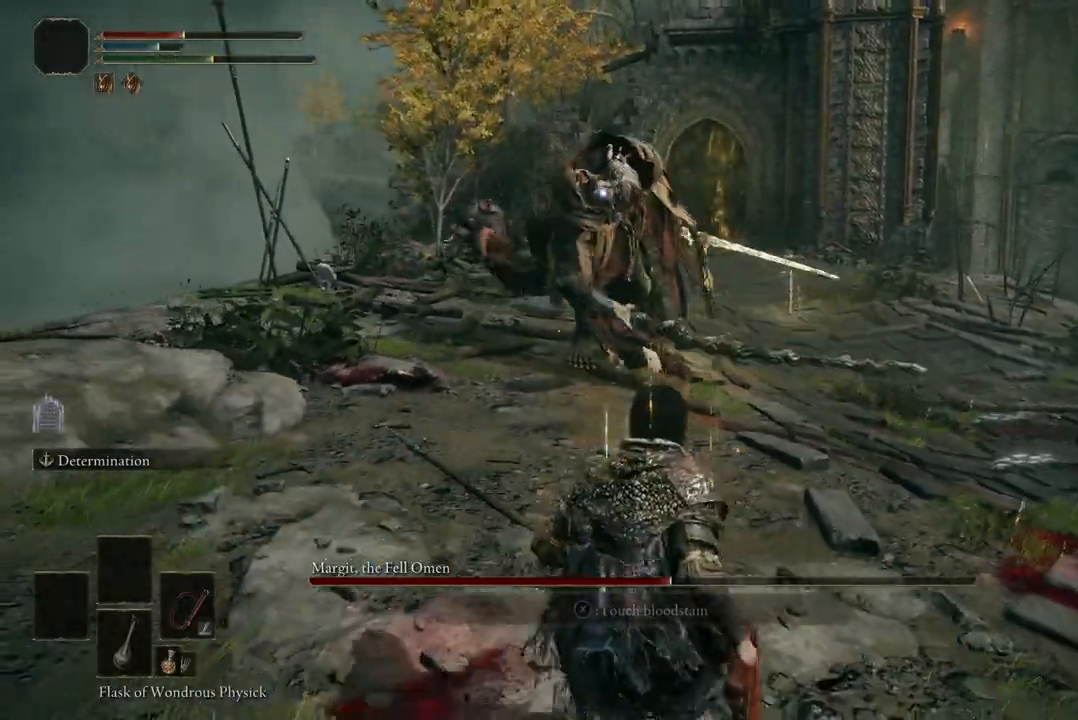
{"buttons": [], "left_stick": "down", "right_stick": "center", "events": [[300, "DPAD_DOWN", "down"], [433, "DPAD_DOWN", "up"]]}
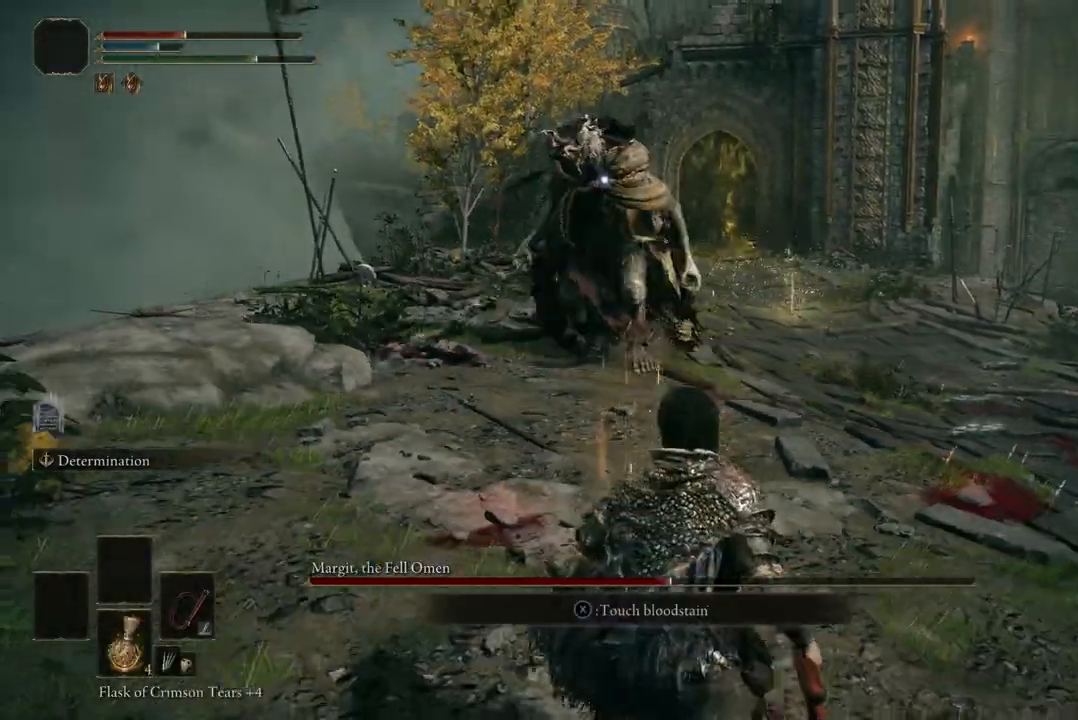
{"buttons": [], "left_stick": "down", "right_stick": "center", "events": []}
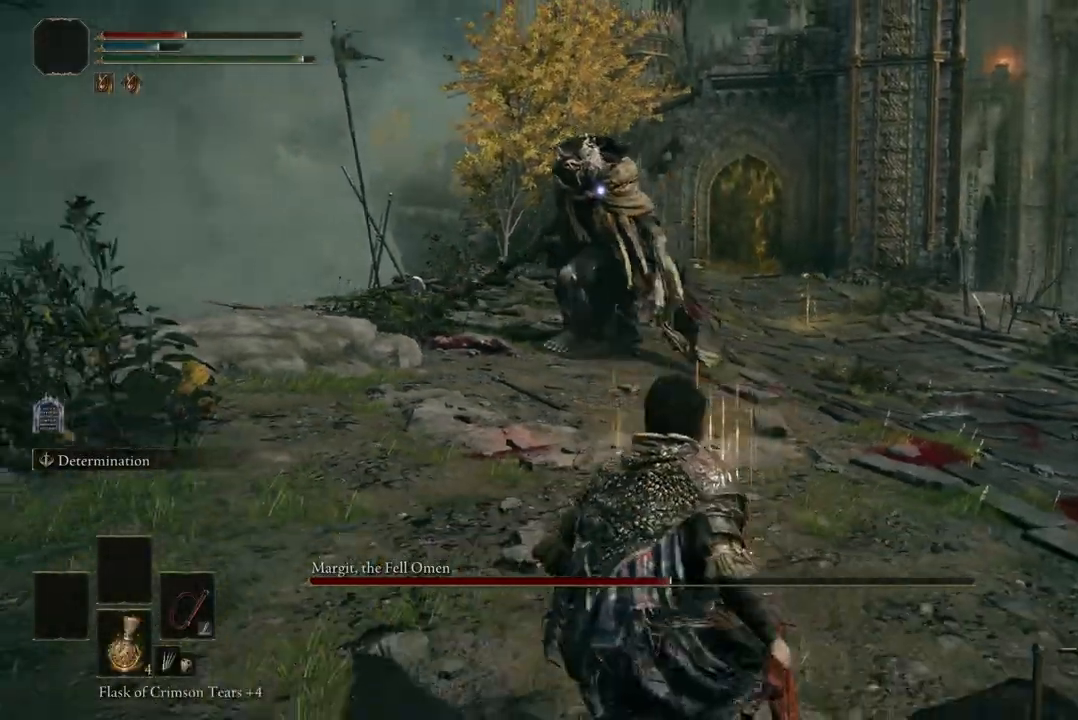
{"buttons": [], "left_stick": "down-right", "right_stick": "center", "events": [[400, "left_stick", "down-right"]]}
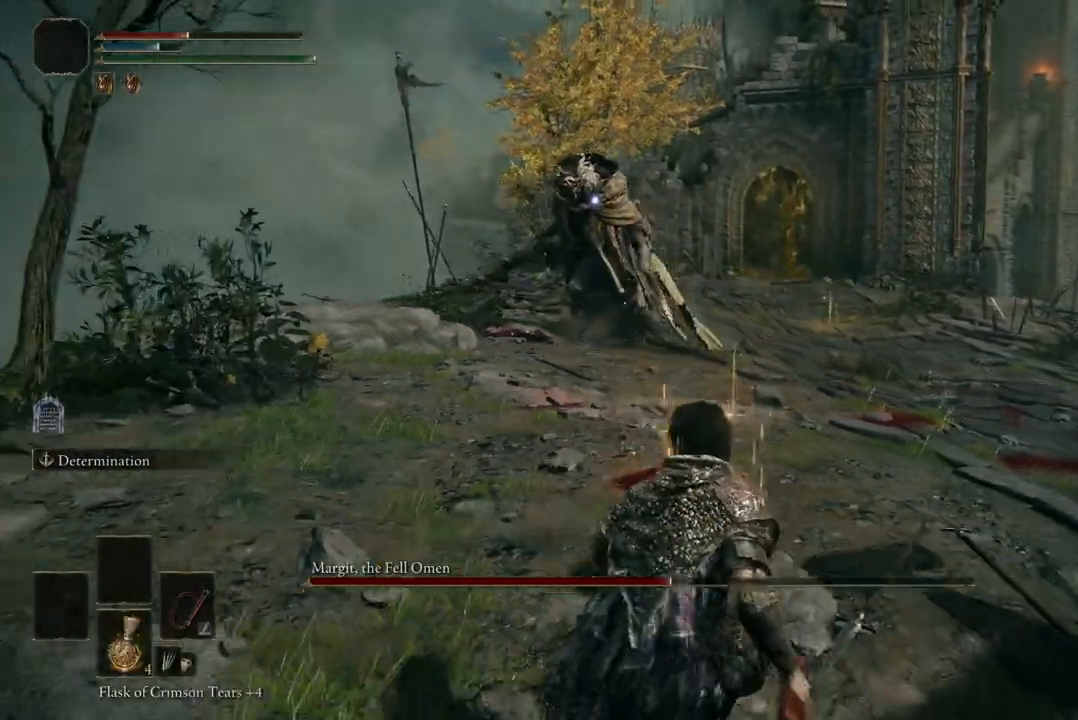
{"buttons": ["B"], "left_stick": "up-right", "right_stick": "center", "events": [[67, "left_stick", "right"], [433, "left_stick", "up-right"], [500, "B", "down"]]}
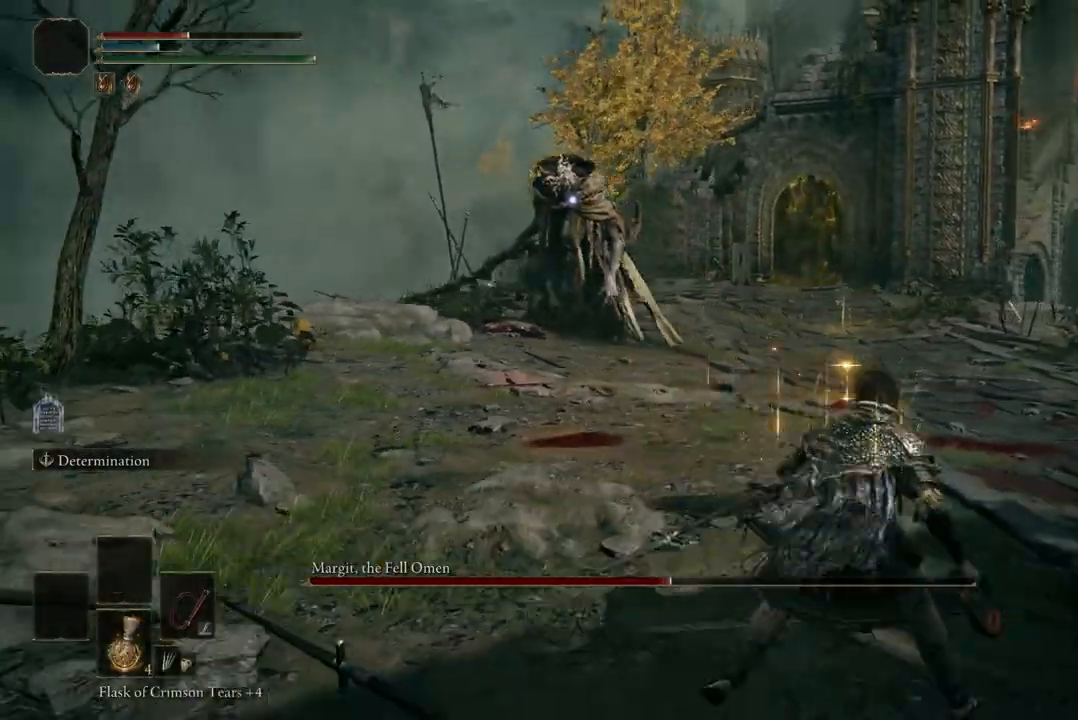
{"buttons": ["B"], "left_stick": "up-right", "right_stick": "center", "events": []}
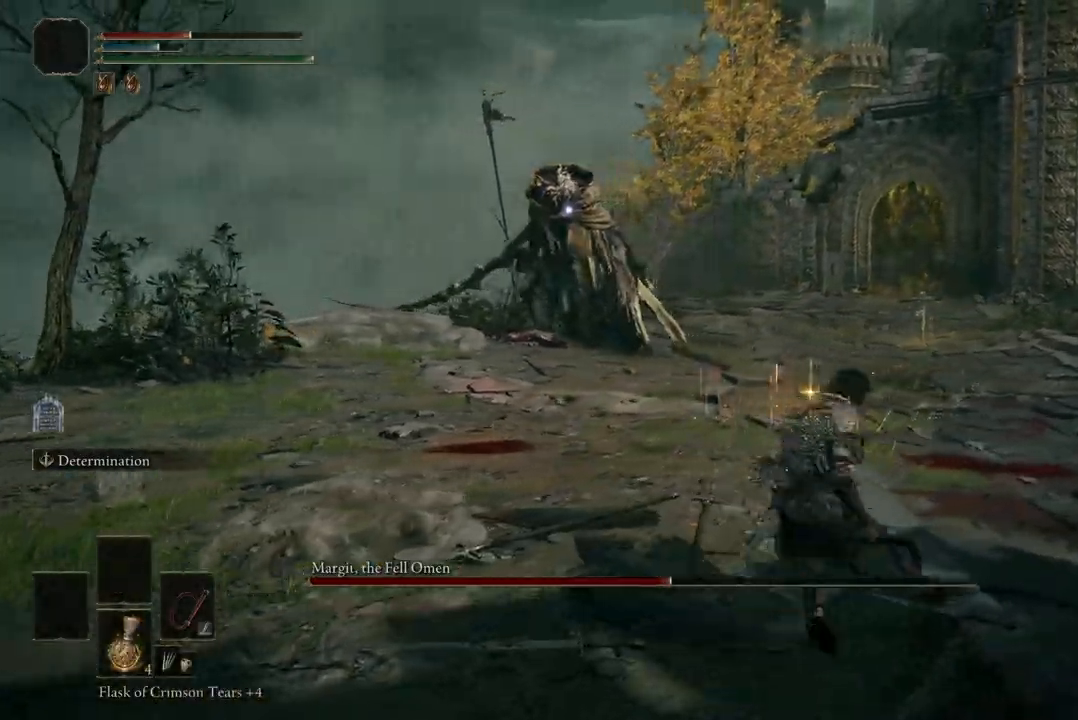
{"buttons": ["B"], "left_stick": "up-right", "right_stick": "center", "events": []}
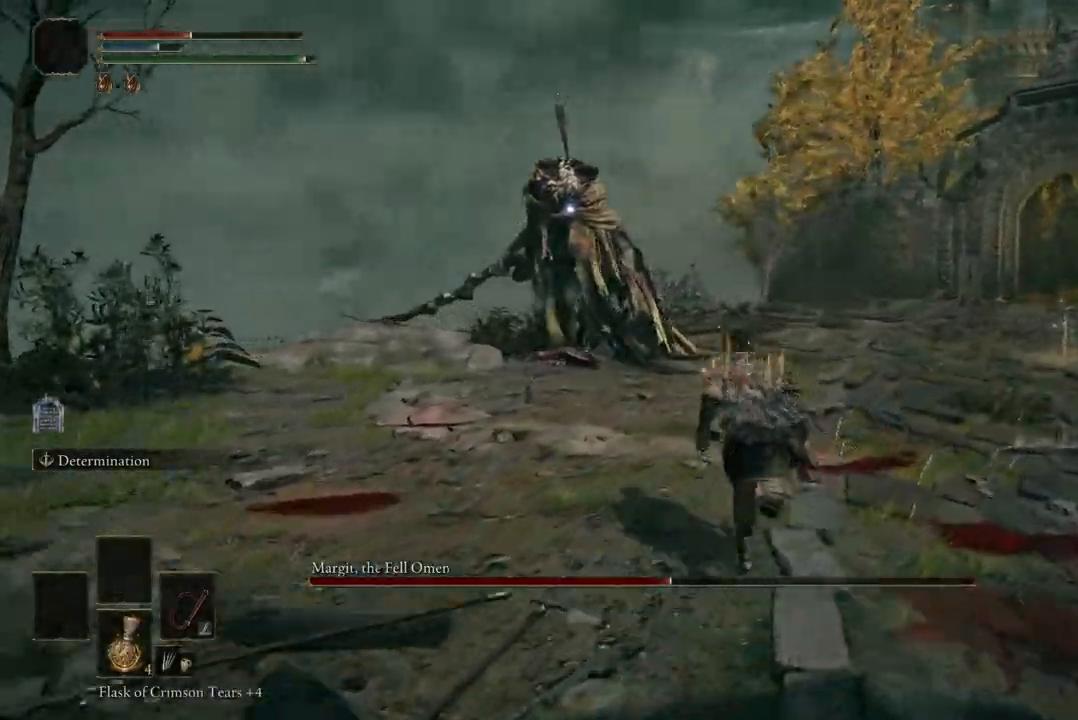
{"buttons": [], "left_stick": "down", "right_stick": "center", "events": [[167, "left_stick", "right"], [367, "left_stick", "down-right"], [467, "B", "up"], [500, "left_stick", "down"]]}
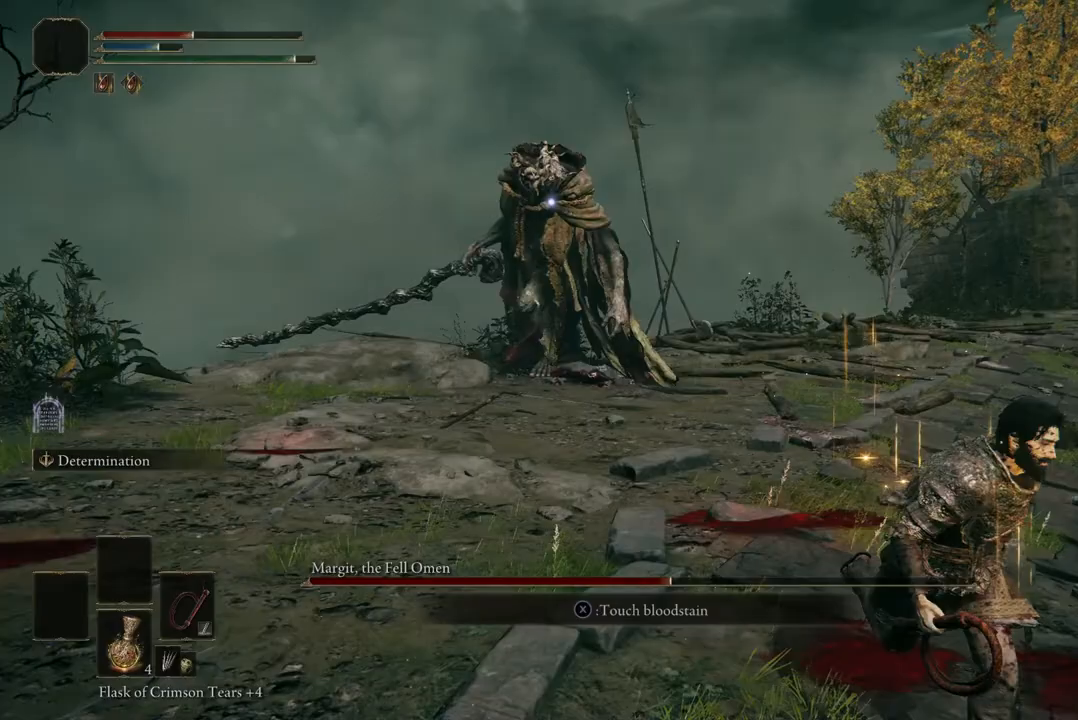
{"buttons": [], "left_stick": "down", "right_stick": "center", "events": []}
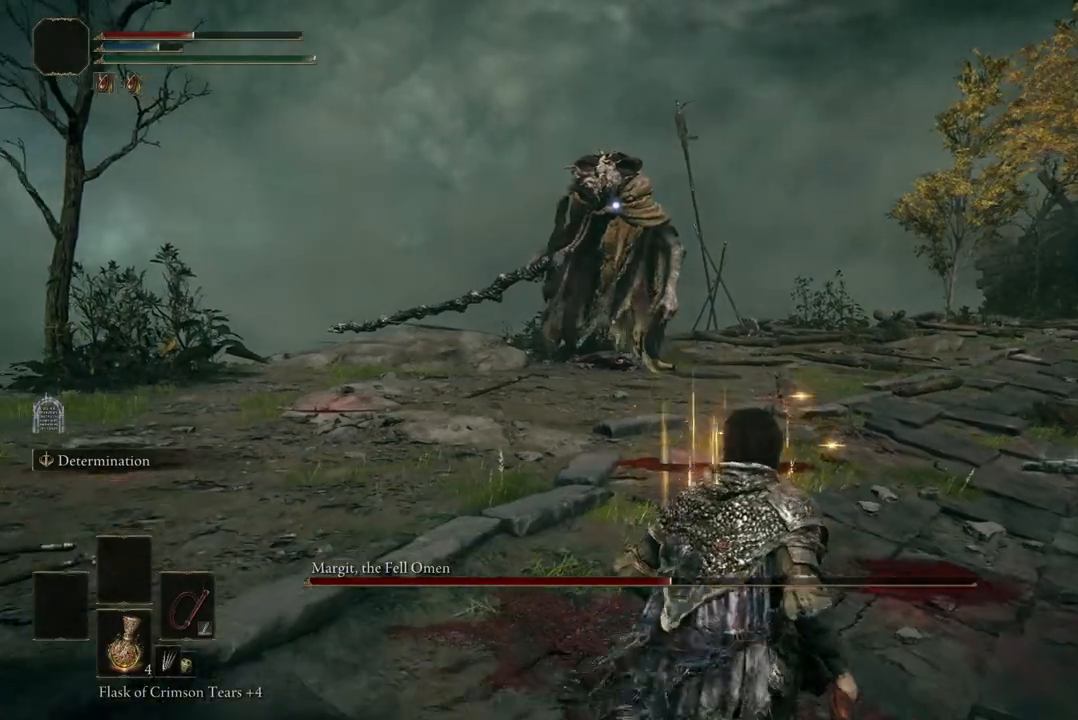
{"buttons": [], "left_stick": "center", "right_stick": "center", "events": [[267, "L2", "down"], [333, "left_stick", "down-right"], [433, "L2", "up"], [500, "left_stick", "center"]]}
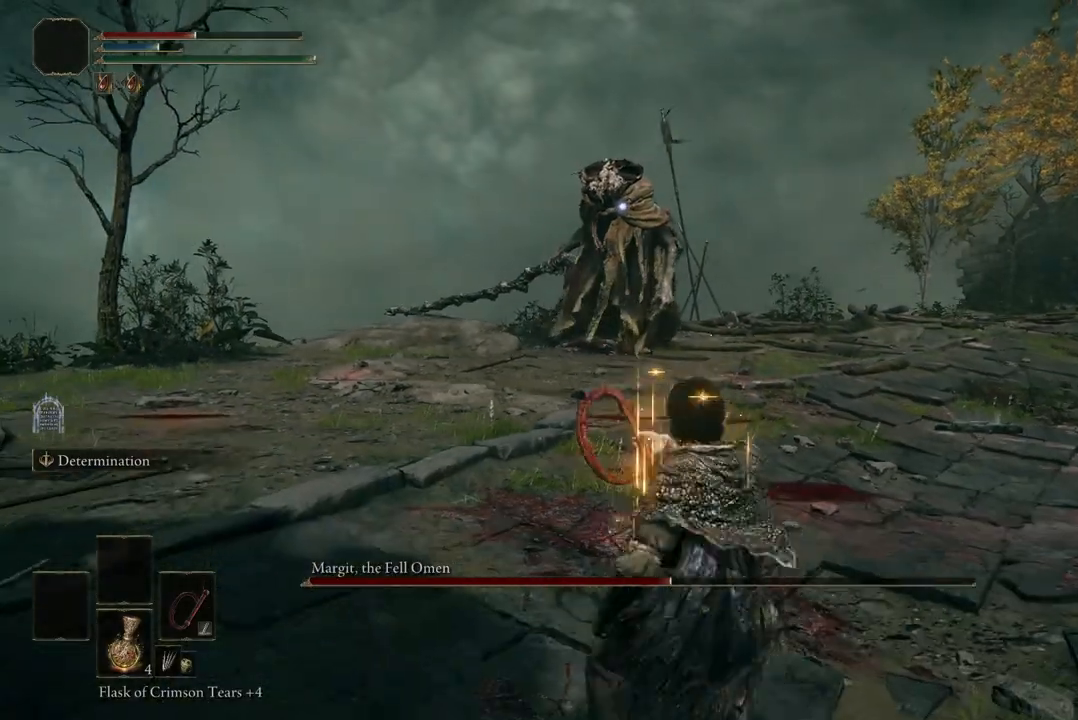
{"buttons": [], "left_stick": "center", "right_stick": "center", "events": []}
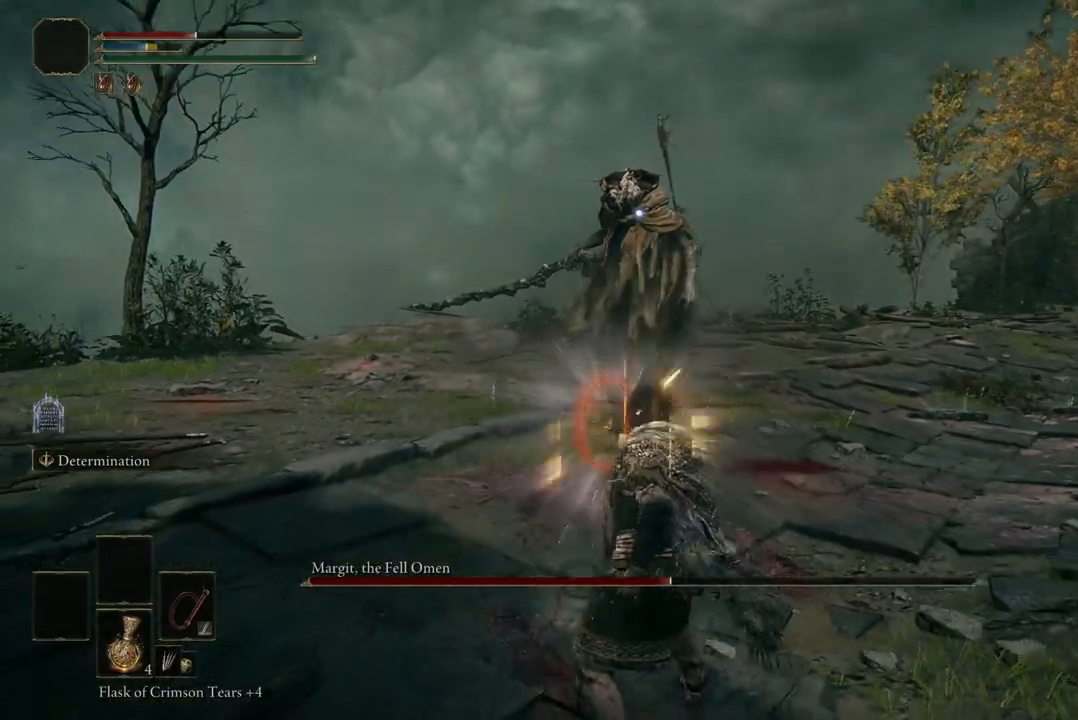
{"buttons": [], "left_stick": "up-right", "right_stick": "center", "events": [[200, "left_stick", "up-right"]]}
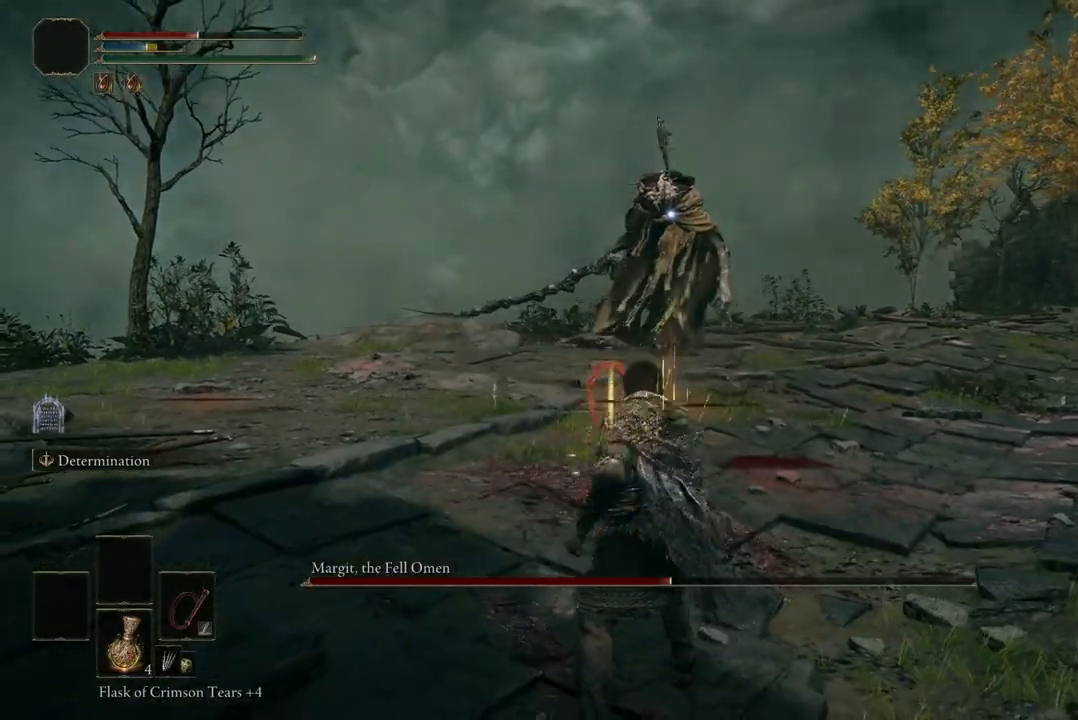
{"buttons": [], "left_stick": "up-right", "right_stick": "center", "events": []}
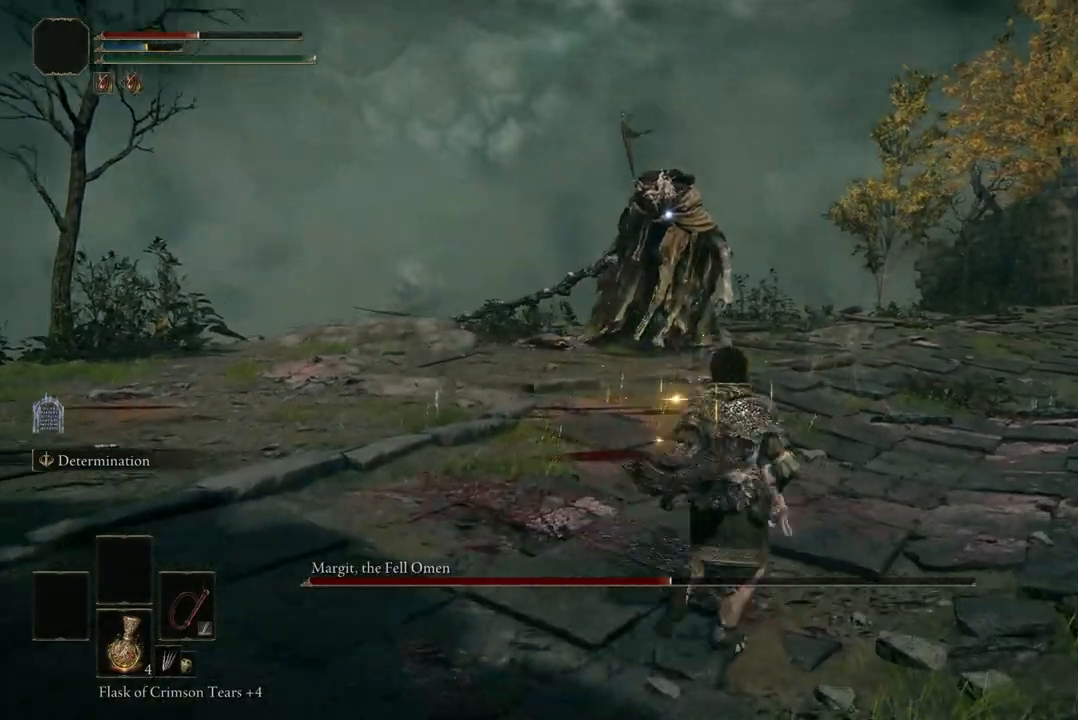
{"buttons": [], "left_stick": "up-right", "right_stick": "center", "events": []}
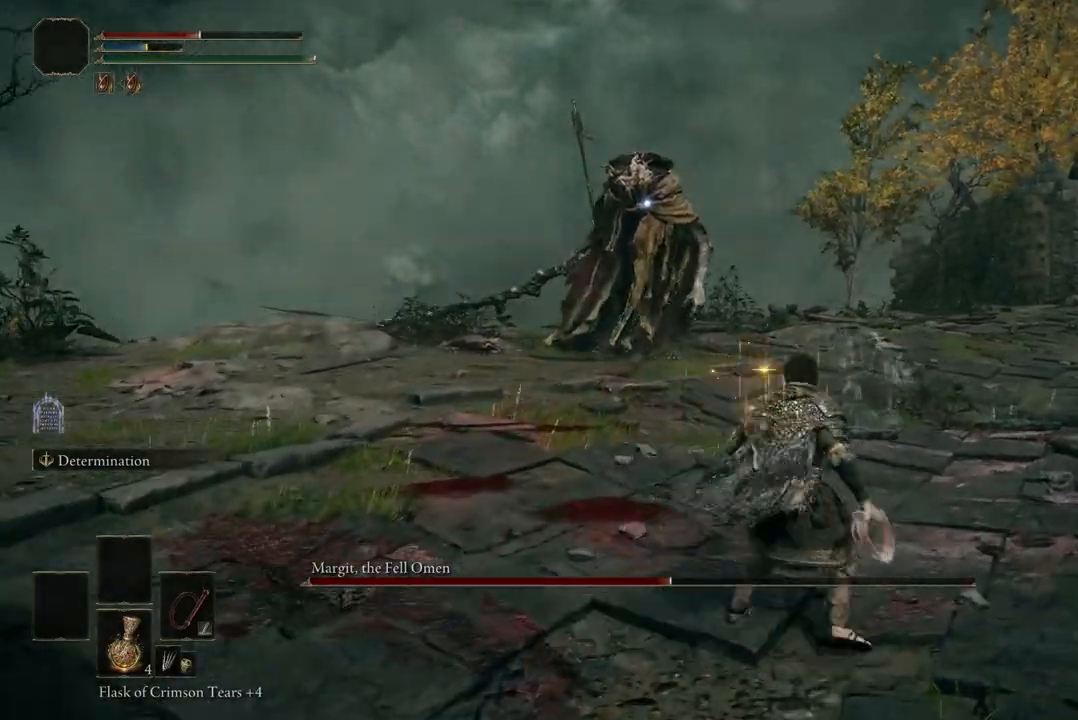
{"buttons": [], "left_stick": "up-right", "right_stick": "center", "events": []}
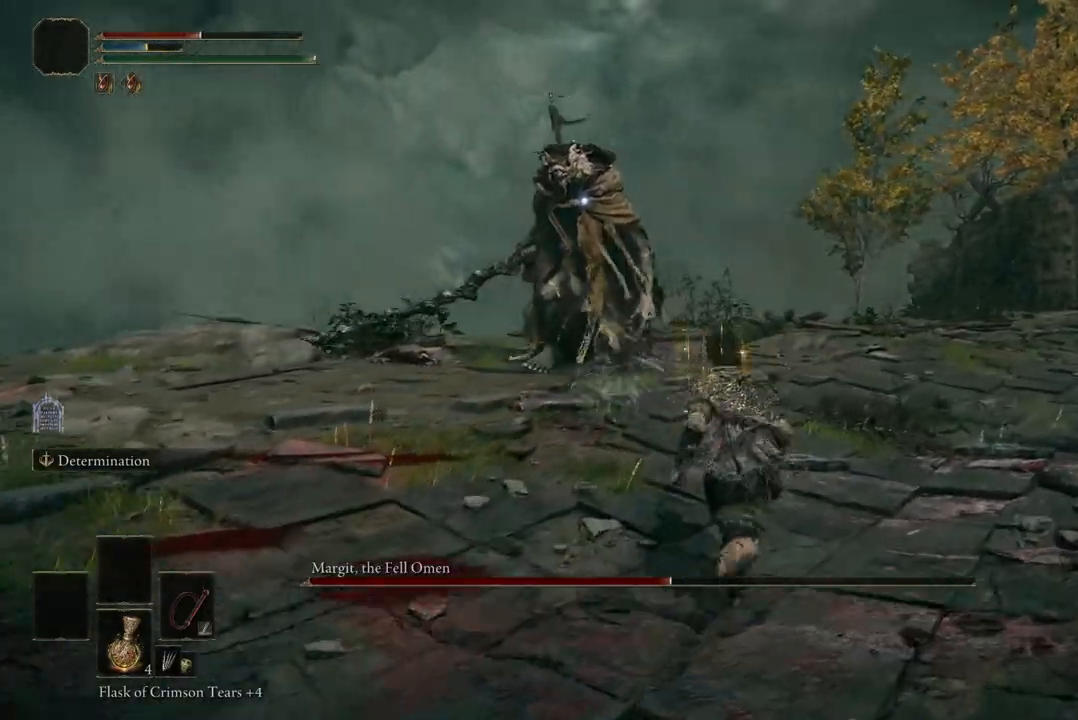
{"buttons": [], "left_stick": "up-right", "right_stick": "center", "events": [[33, "left_stick", "right"], [200, "left_stick", "up-right"]]}
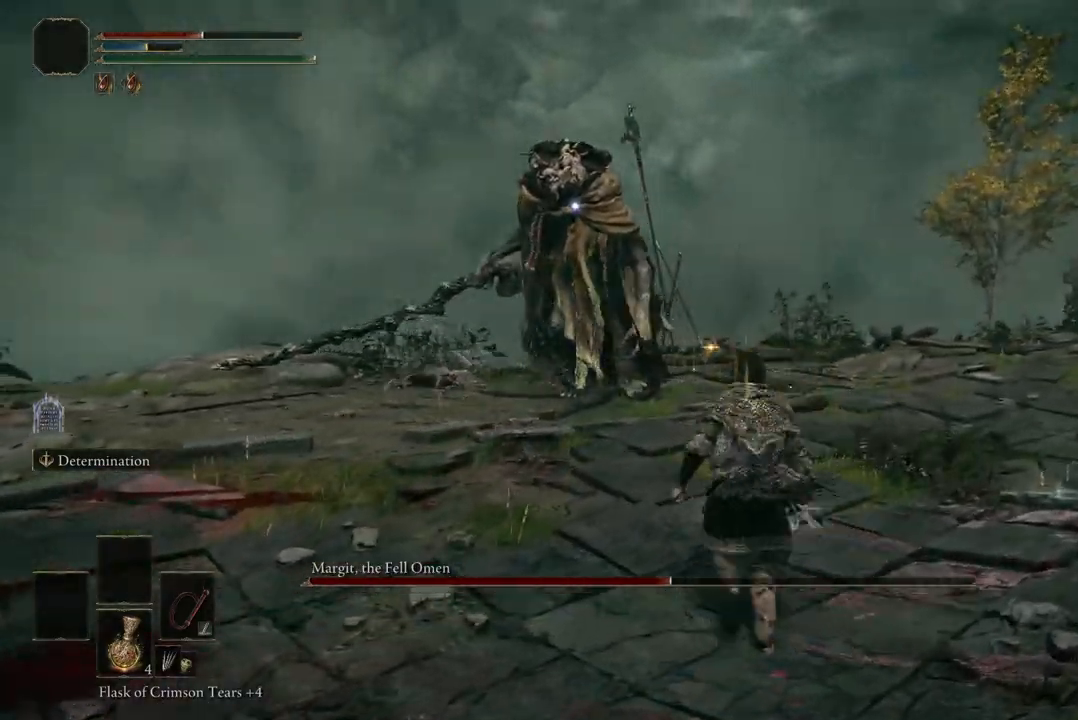
{"buttons": [], "left_stick": "down-right", "right_stick": "center", "events": [[67, "left_stick", "right"], [200, "left_stick", "up-right"], [333, "left_stick", "right"], [433, "left_stick", "down-right"]]}
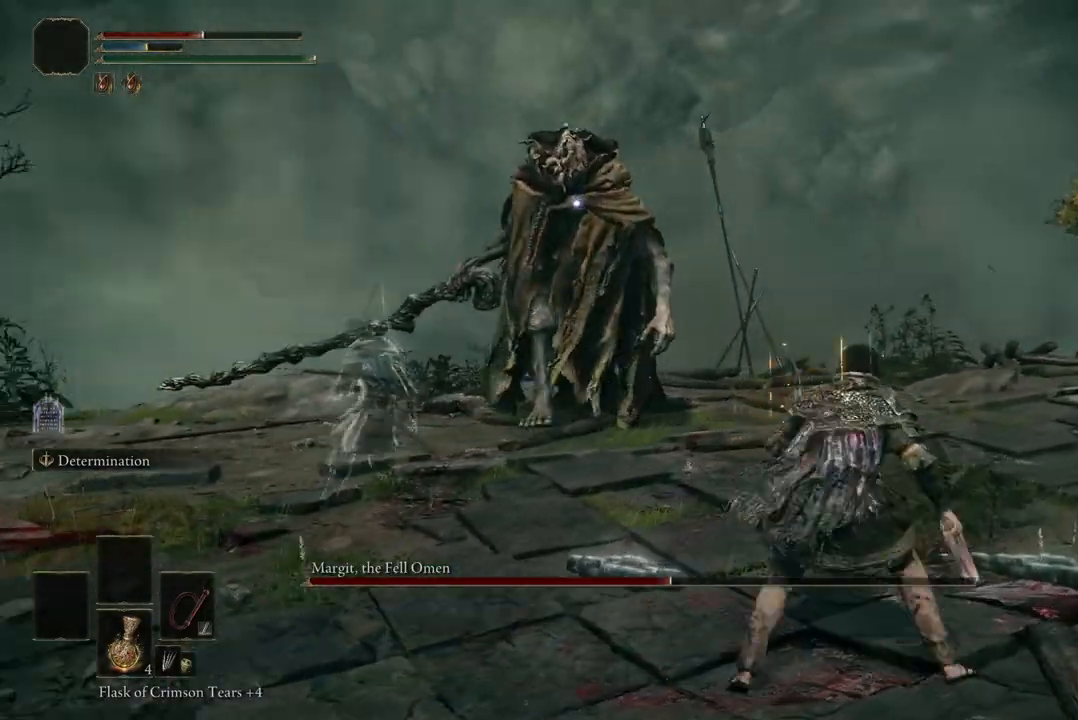
{"buttons": [], "left_stick": "down", "right_stick": "center", "events": [[167, "left_stick", "right"], [333, "left_stick", "down-right"], [433, "left_stick", "down"]]}
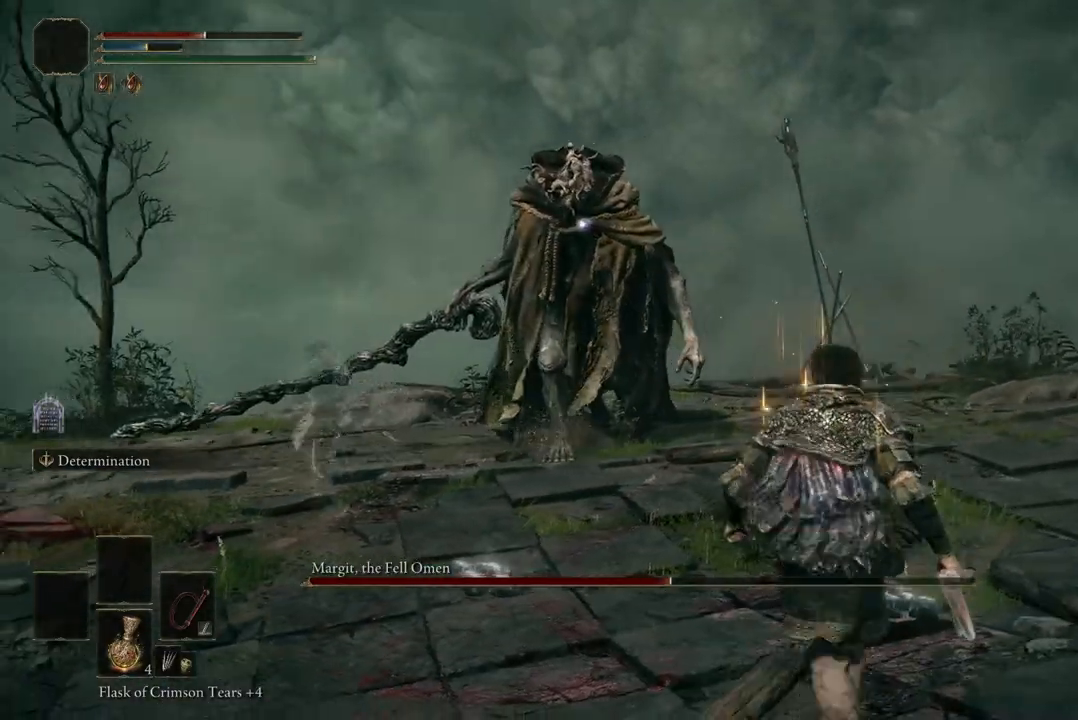
{"buttons": ["R2"], "left_stick": "up-right", "right_stick": "center", "events": [[67, "left_stick", "down-left"], [167, "left_stick", "left"], [267, "left_stick", "up-left"], [400, "R2", "down"], [433, "left_stick", "up-right"]]}
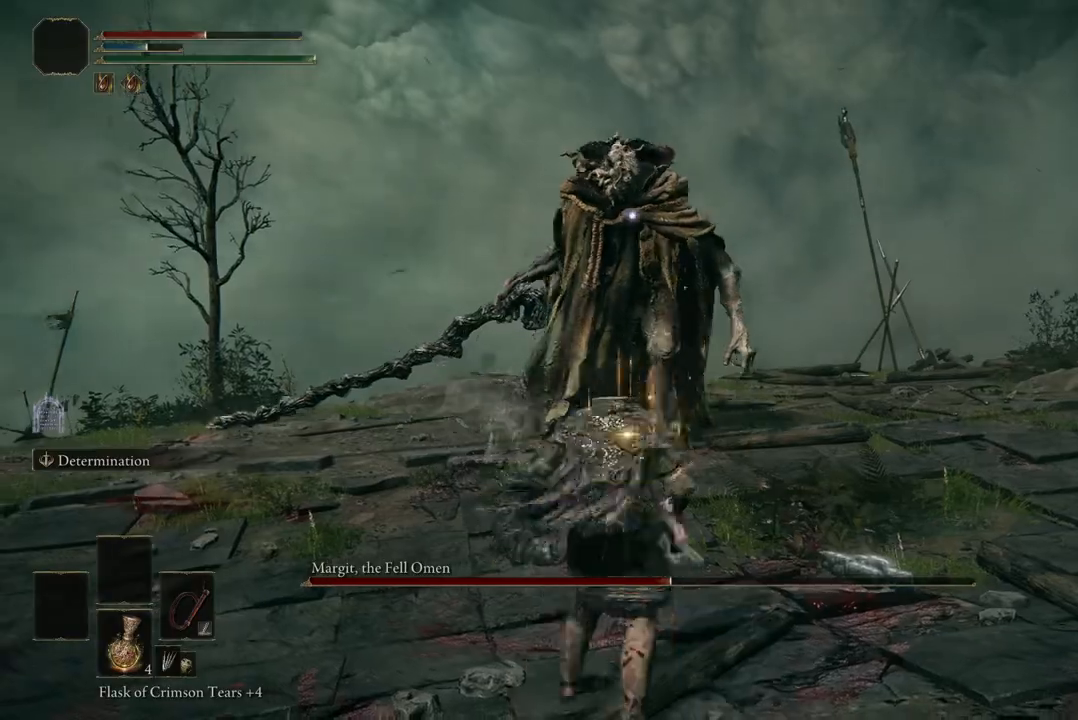
{"buttons": [], "left_stick": "down-left", "right_stick": "center", "events": [[33, "left_stick", "center"], [67, "R2", "up"], [500, "left_stick", "down-left"]]}
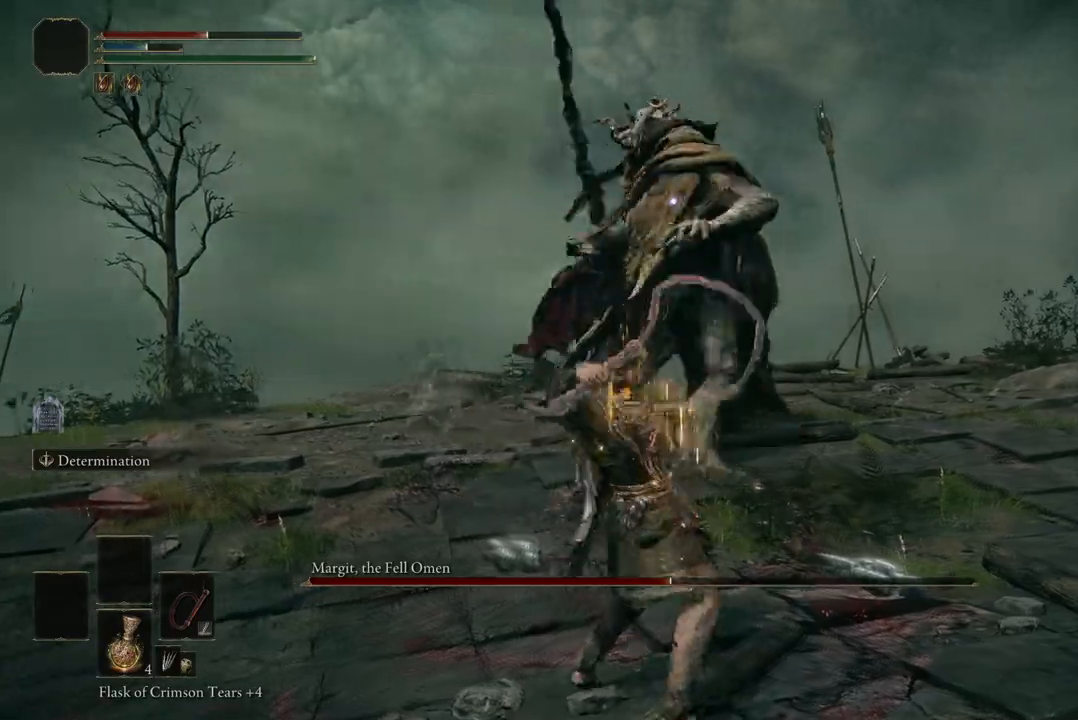
{"buttons": [], "left_stick": "down-left", "right_stick": "center", "events": []}
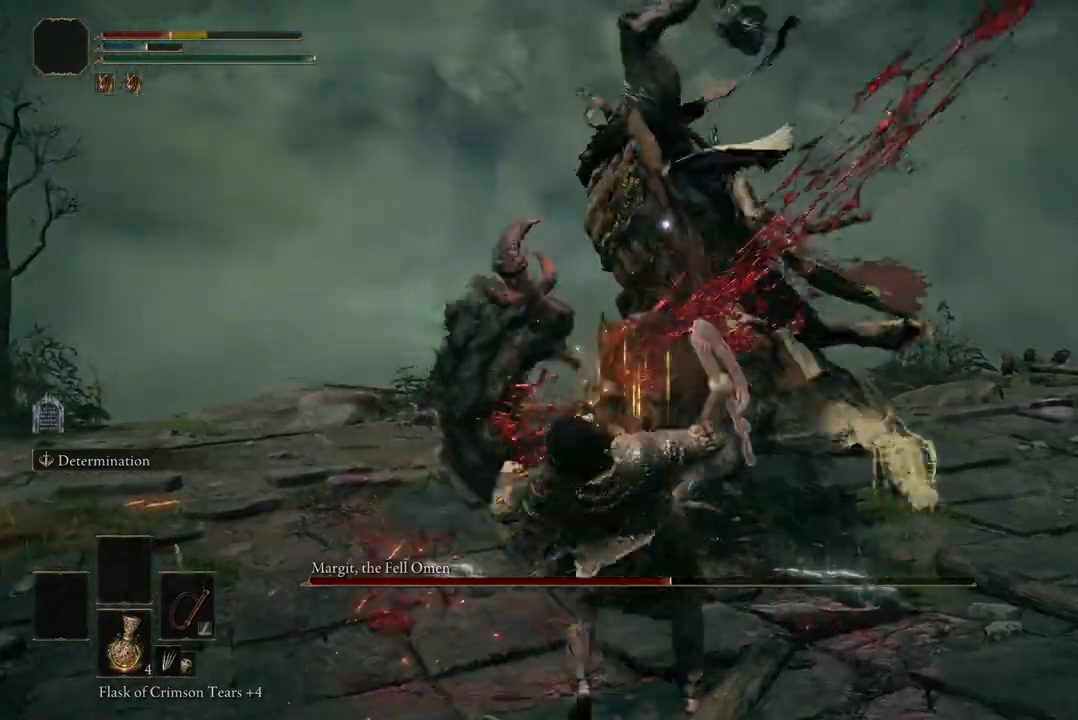
{"buttons": [], "left_stick": "down-left", "right_stick": "center", "events": []}
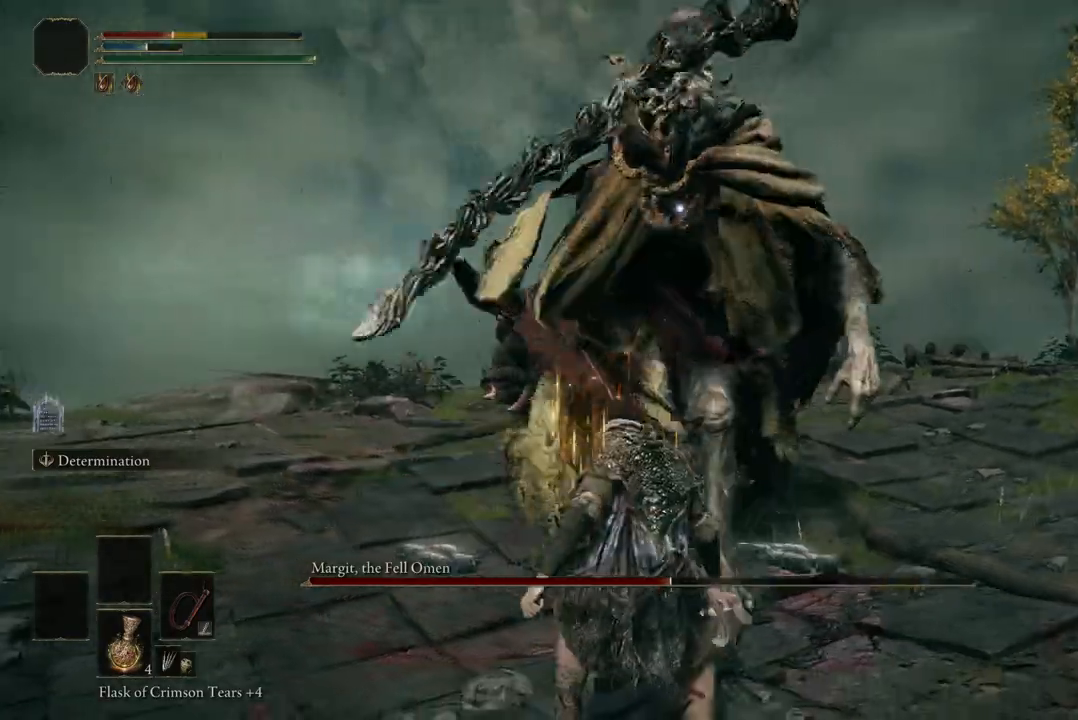
{"buttons": [], "left_stick": "left", "right_stick": "center", "events": [[400, "left_stick", "left"]]}
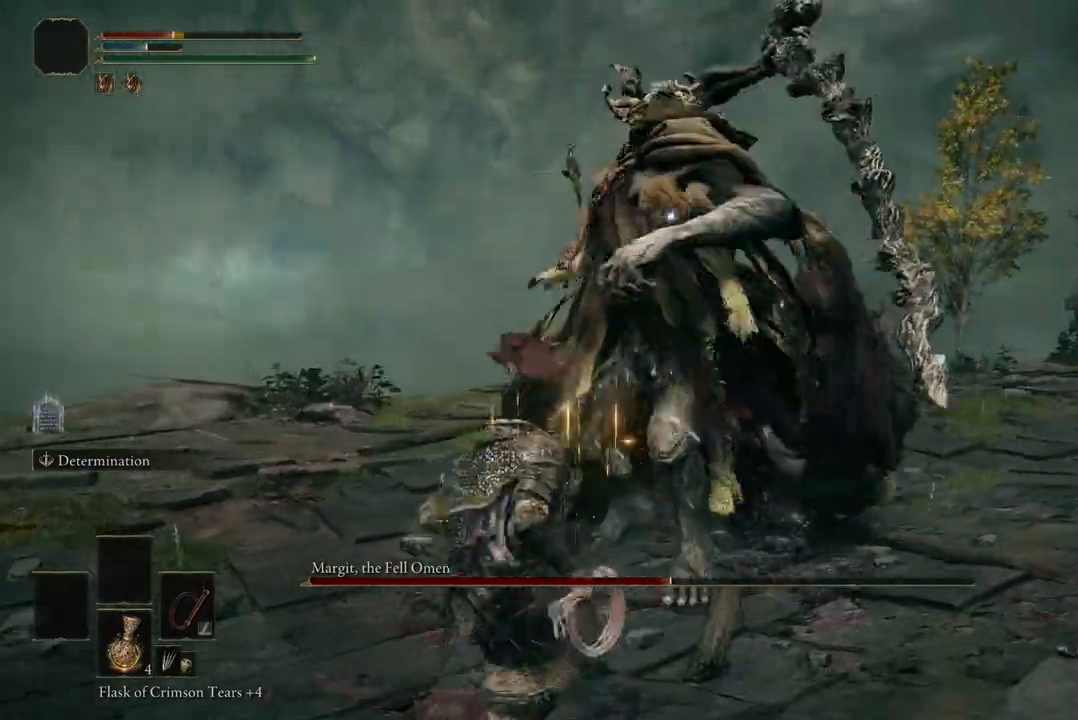
{"buttons": [], "left_stick": "up", "right_stick": "center", "events": [[133, "left_stick", "down-left"], [367, "left_stick", "center"], [433, "left_stick", "up"]]}
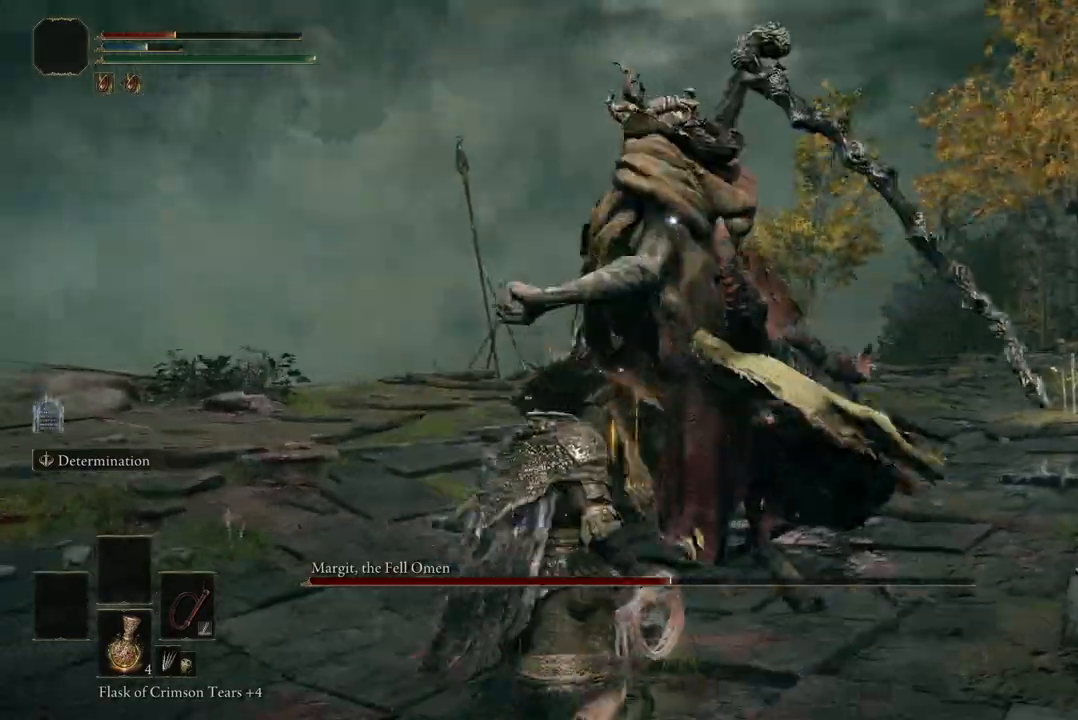
{"buttons": [], "left_stick": "up-left", "right_stick": "center", "events": [[200, "B", "down"], [200, "left_stick", "up-left"], [500, "B", "up"]]}
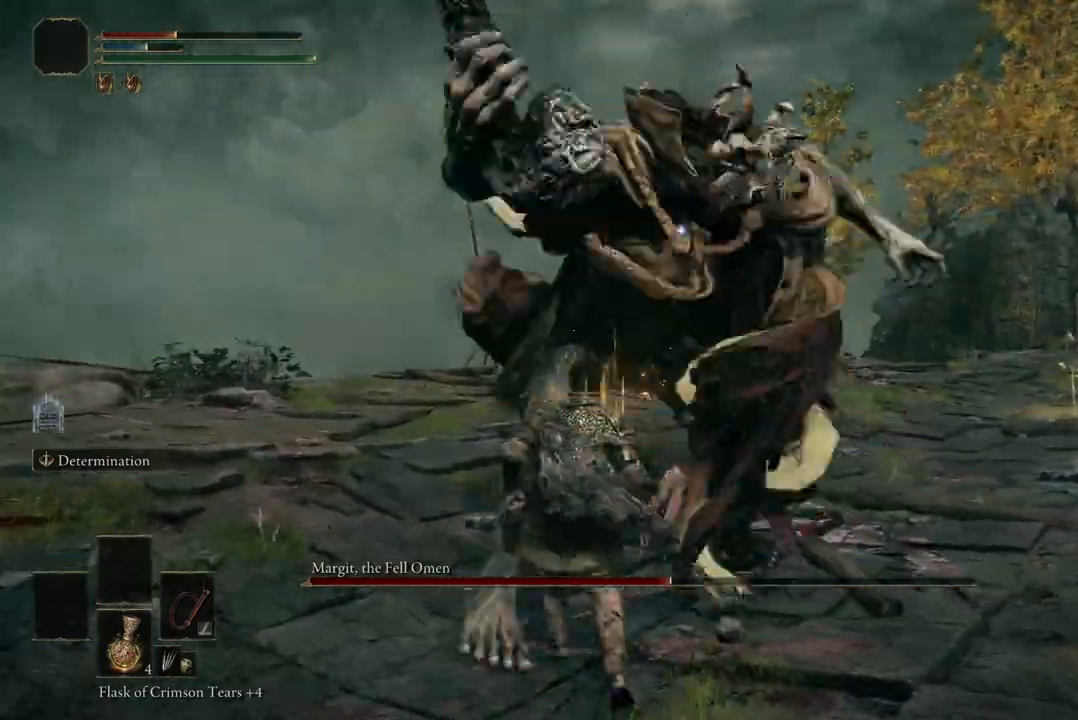
{"buttons": [], "left_stick": "up", "right_stick": "center", "events": [[467, "left_stick", "up"]]}
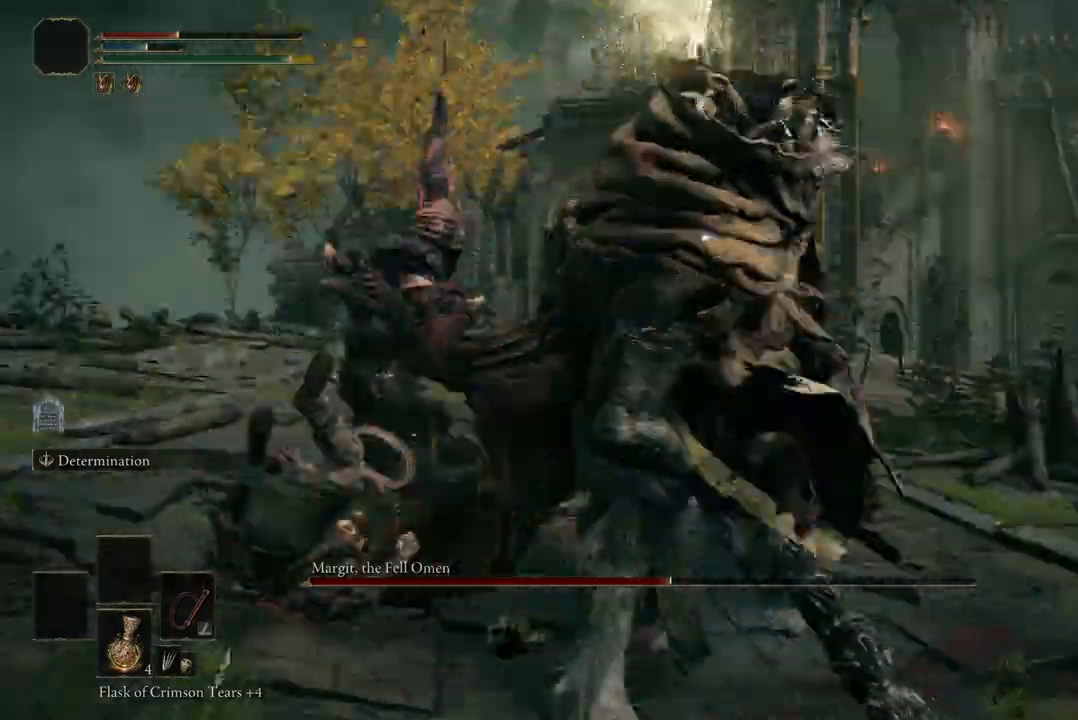
{"buttons": [], "left_stick": "center", "right_stick": "center", "events": [[67, "R1", "down"], [133, "left_stick", "center"], [167, "R1", "up"]]}
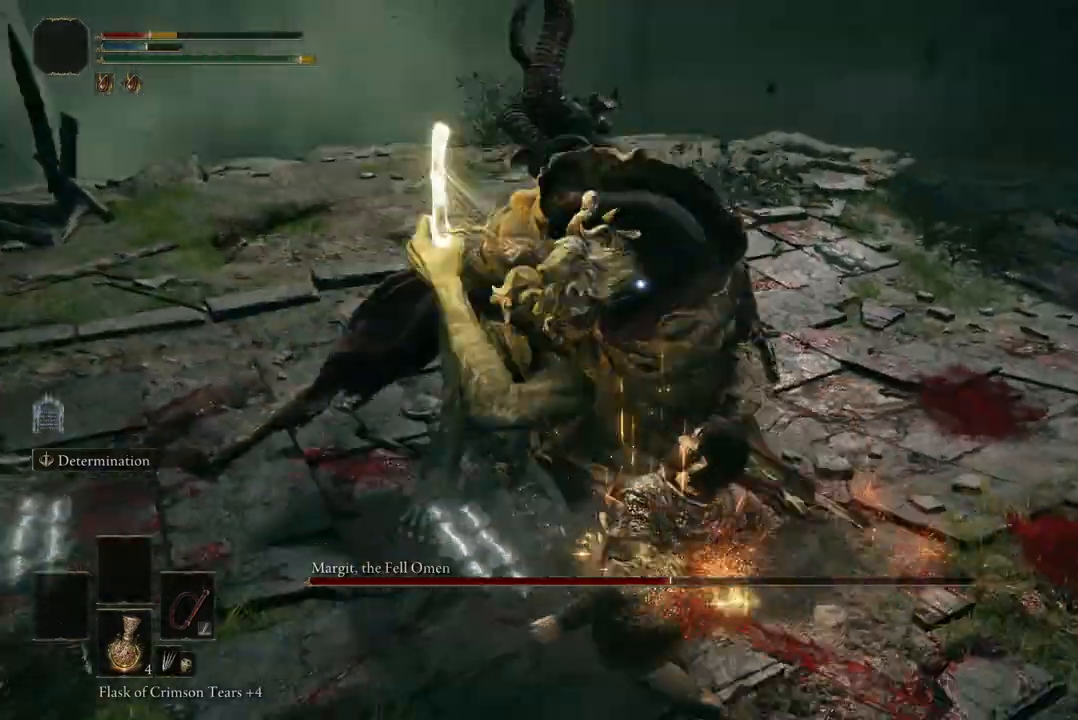
{"buttons": ["B"], "left_stick": "down-left", "right_stick": "center", "events": [[67, "left_stick", "left"], [233, "left_stick", "down-left"], [367, "B", "down"]]}